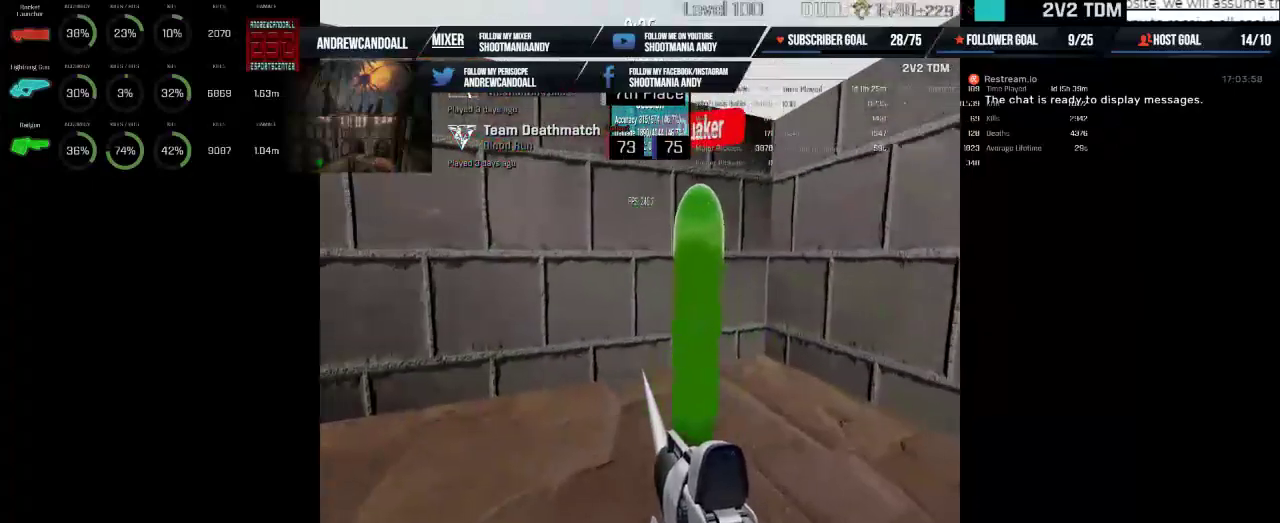
Gameplay with keyboard and mouse; each line is a JSON object with the keys and mouse buttons held at the frame after it. "events" lists presses ("down") and releases ("up") of "a", "alt", "backspace", "caps_lock", "ctrl", "d", "delete", "end", "home", "r", "s", "shift", "tab", "w", "mouse_left", "mouse_wheel", "mouse_right", "mouse_mb4" and "mouse_mb5" between this image and that frame as [ms after this image, input, new state], when the widget could be followed in between. "mouse_left", "mouse_wheel", "mouse_right", "mouse_mb4", "mouse_mb5" = the "left", "wheel", "right", "mb4", "mb5" buttons of the "mouse" list. No other keys are recorded. "wheel" means that the mouse wheel is clicked or scrolled. Not read: mouse_move.
{"keys": [], "mouse": ["left"], "events": []}
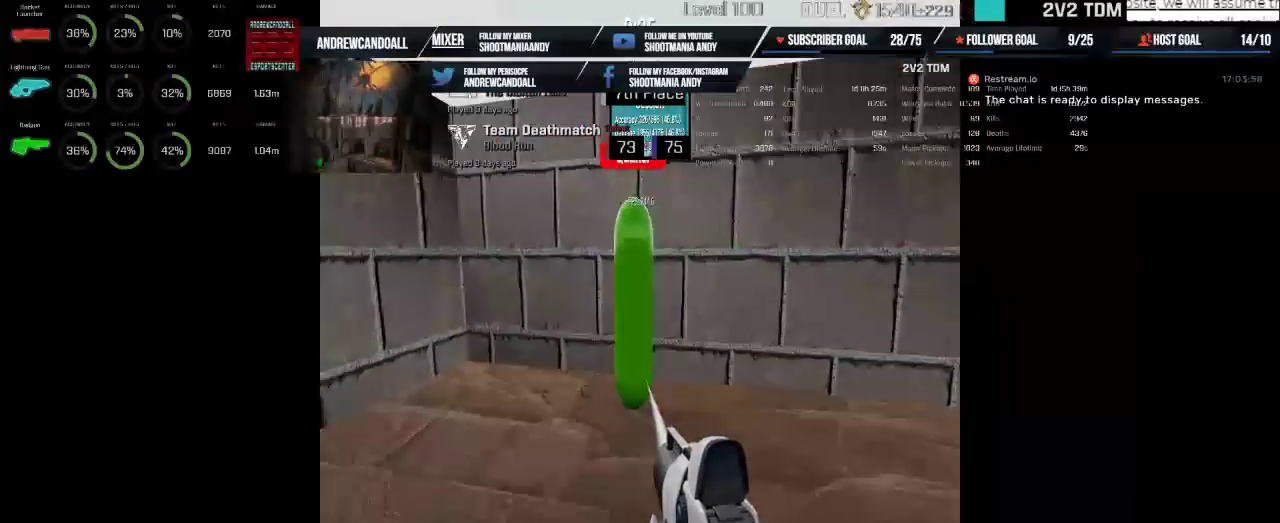
{"keys": [], "mouse": ["left"], "events": []}
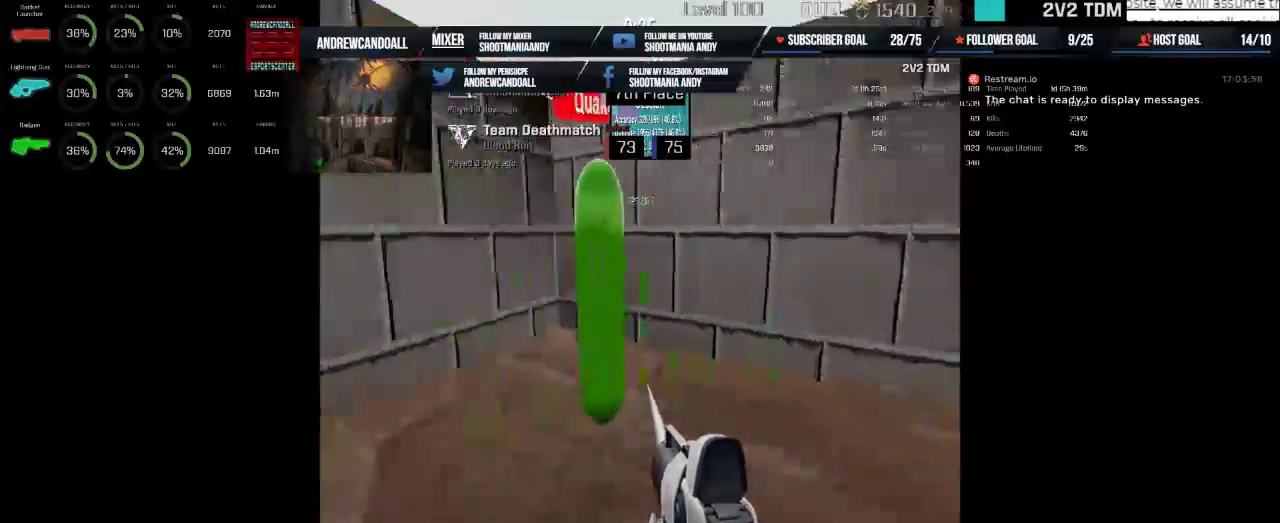
{"keys": [], "mouse": ["left"], "events": []}
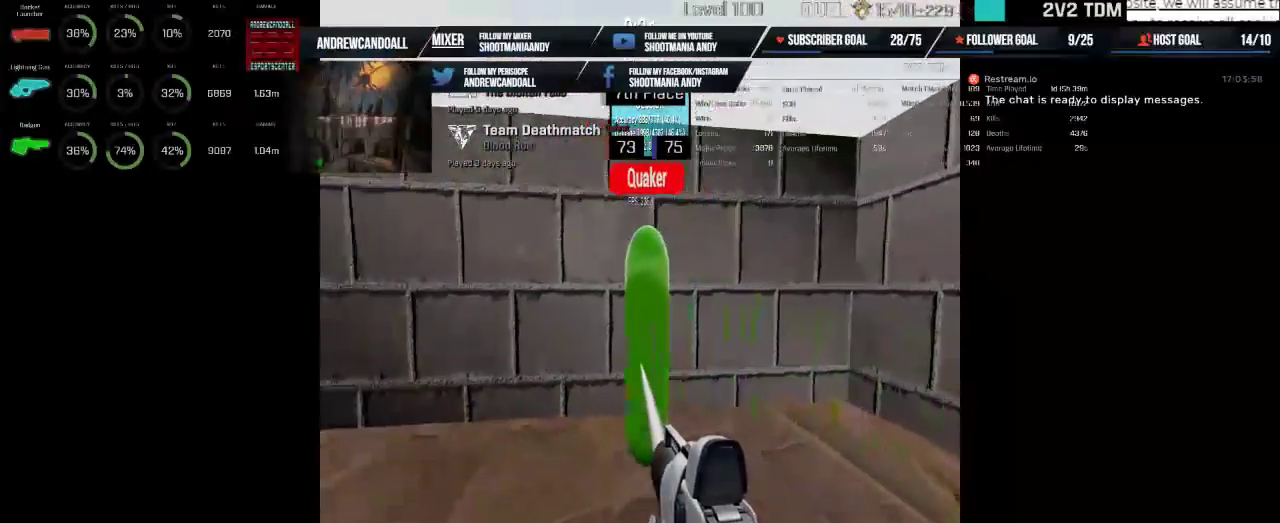
{"keys": [], "mouse": ["left"], "events": []}
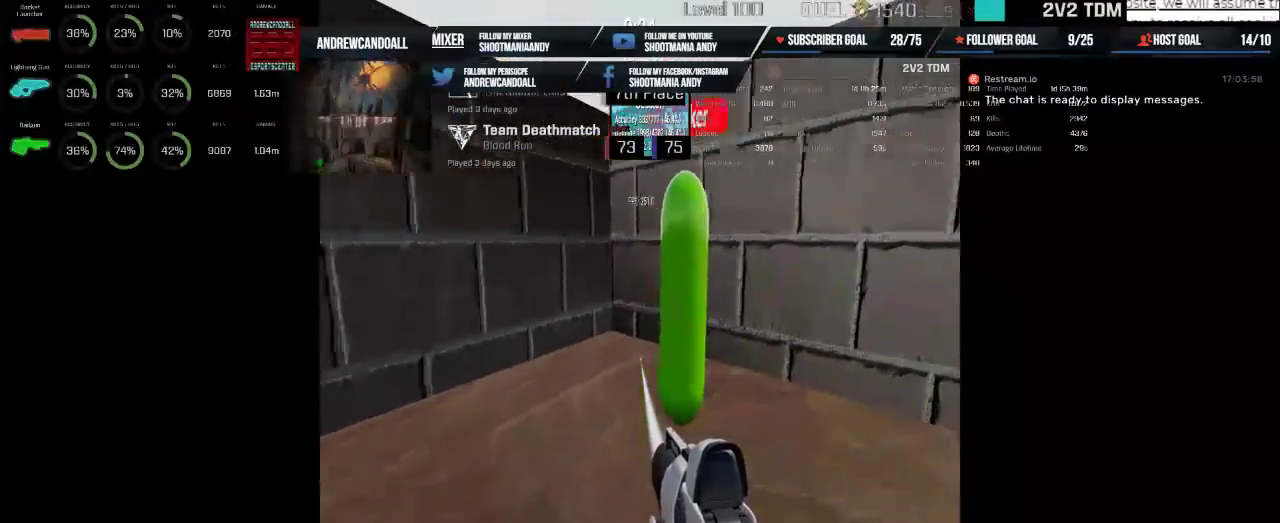
{"keys": [], "mouse": ["left"], "events": []}
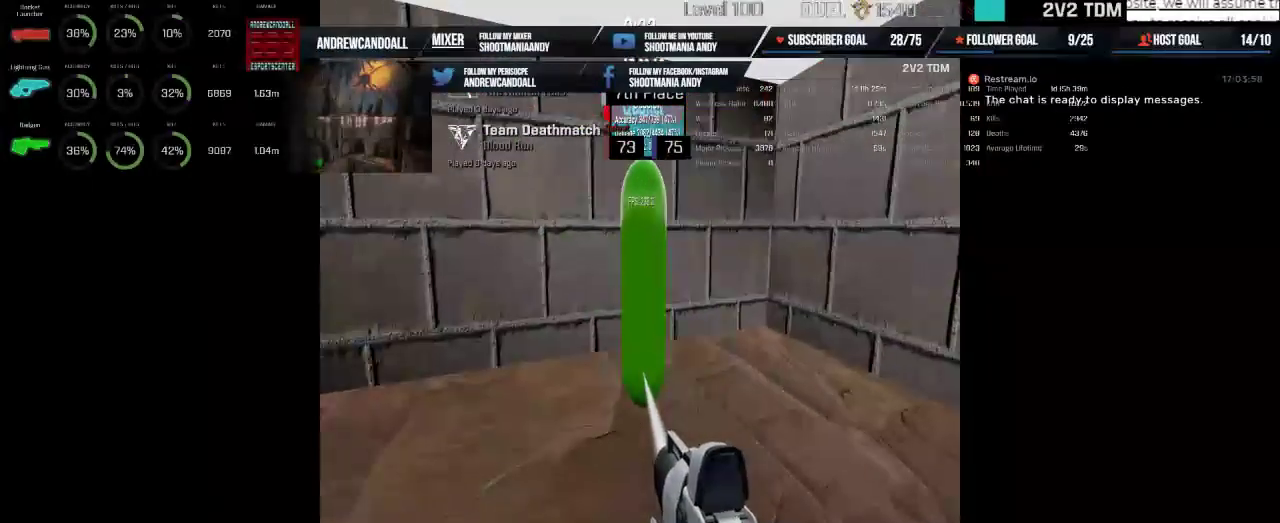
{"keys": [], "mouse": ["left"], "events": []}
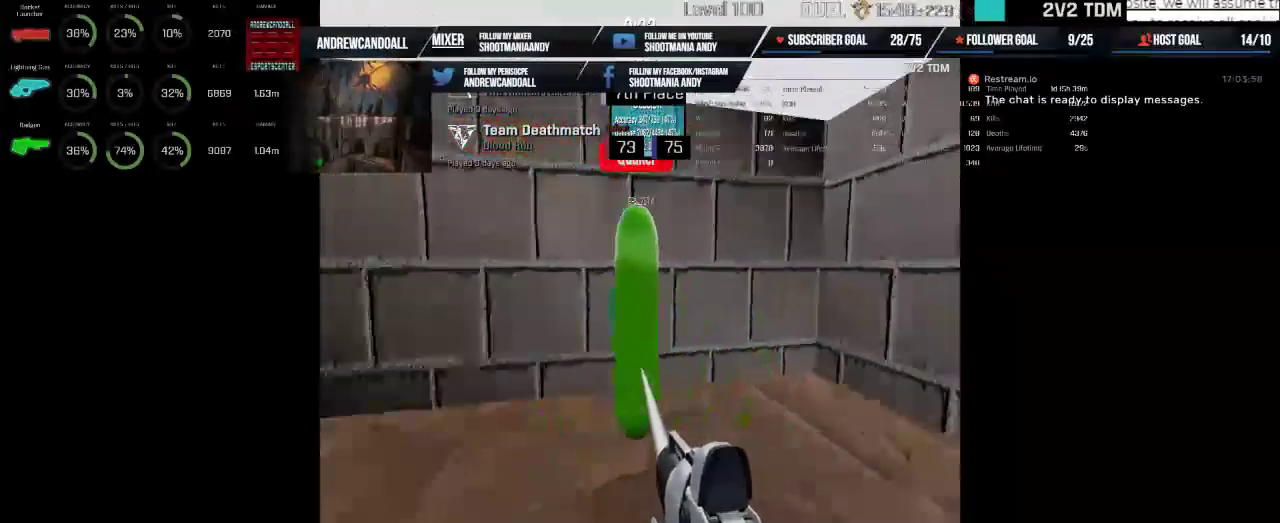
{"keys": [], "mouse": ["left"], "events": []}
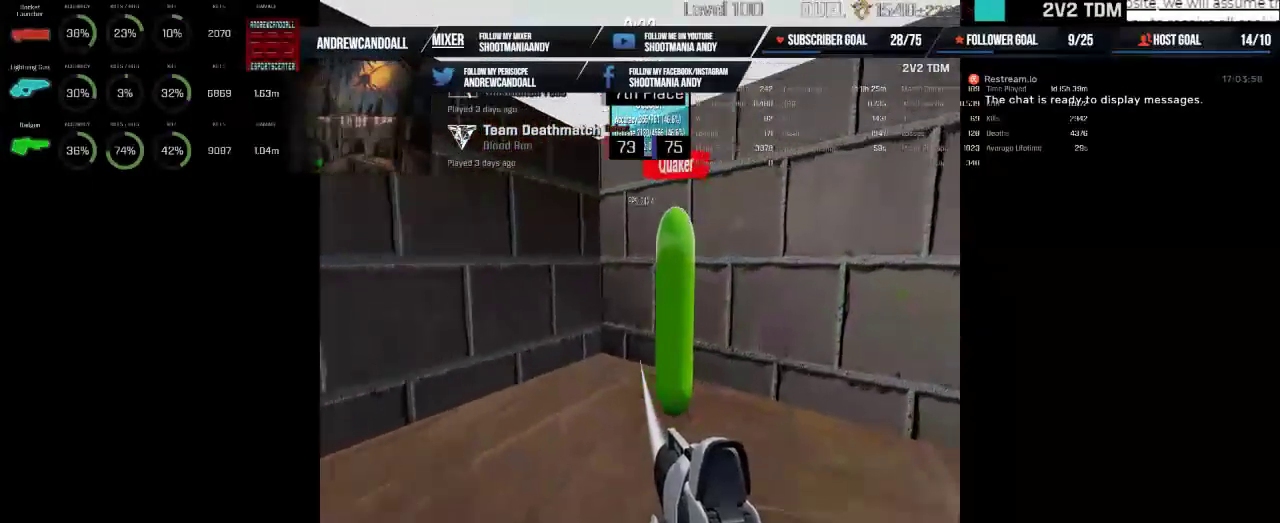
{"keys": [], "mouse": ["left"], "events": []}
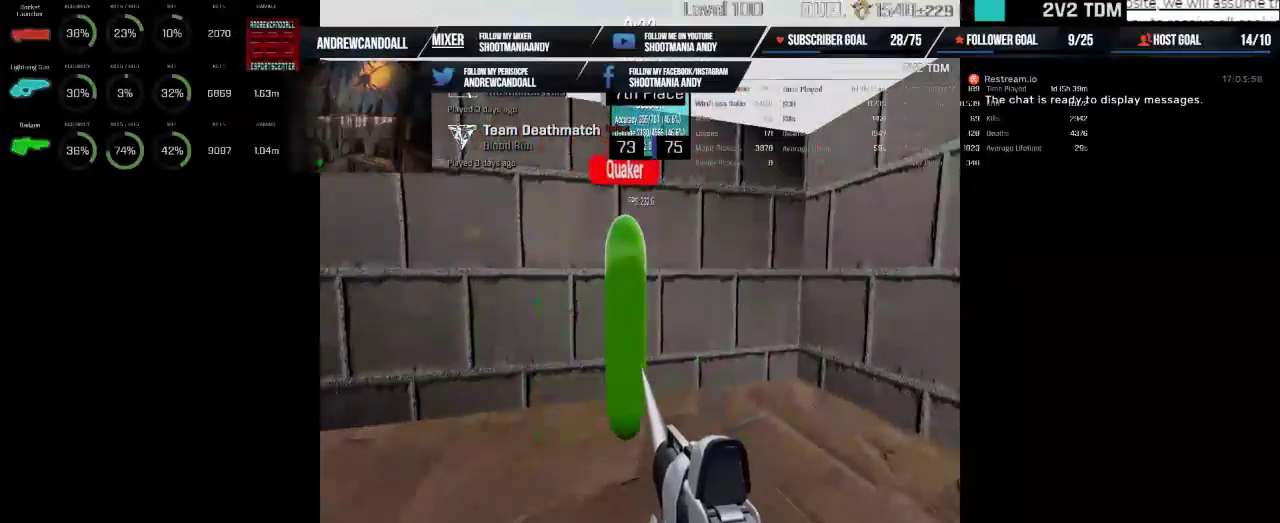
{"keys": [], "mouse": ["left"]}
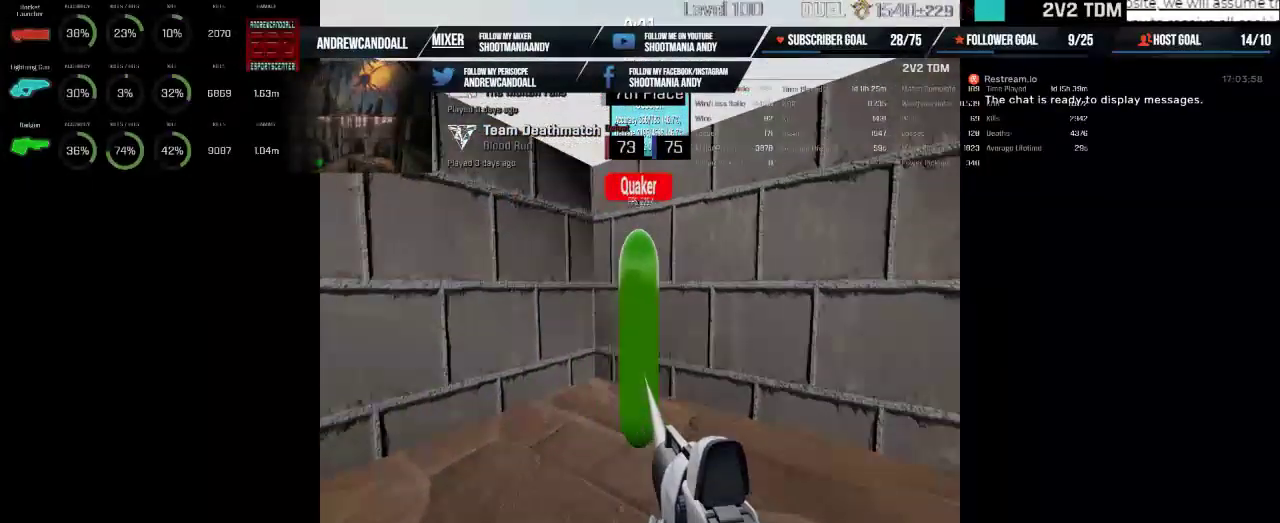
{"keys": [], "mouse": ["left"], "events": []}
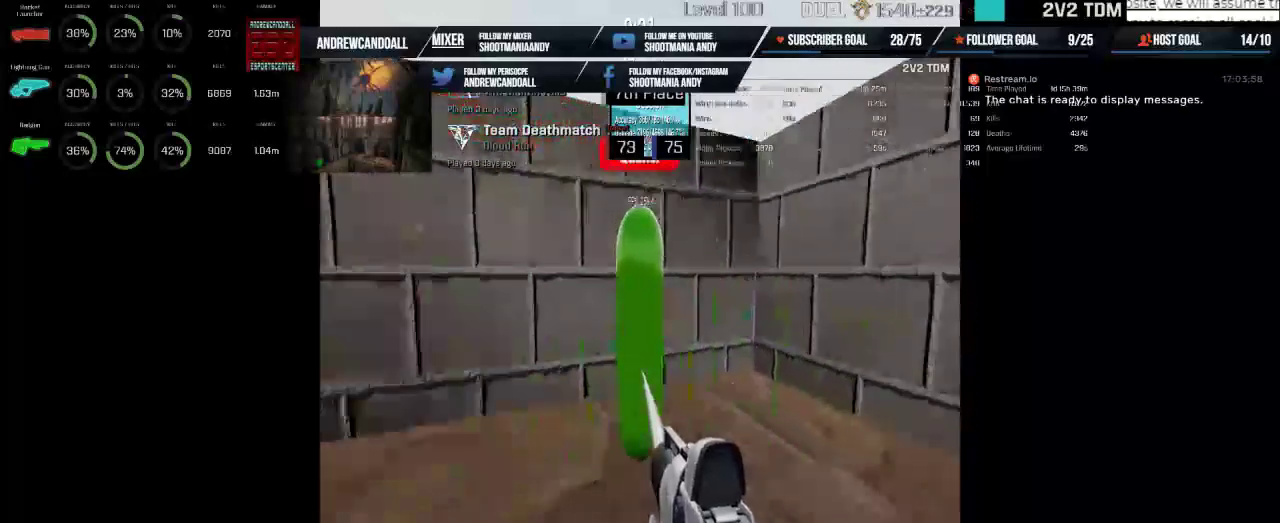
{"keys": [], "mouse": ["left"], "events": []}
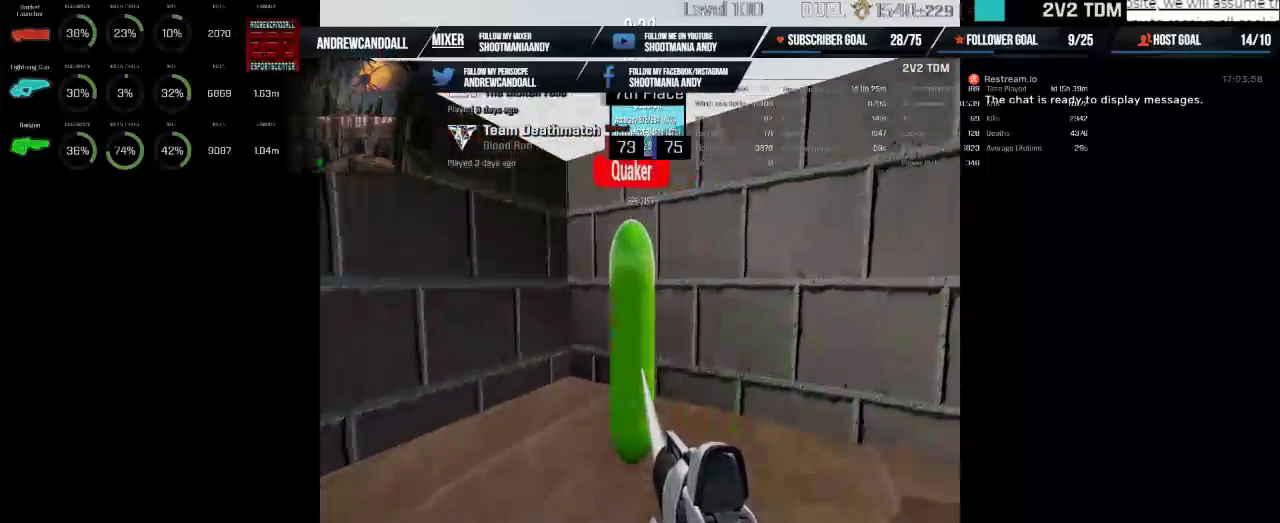
{"keys": [], "mouse": ["left"], "events": []}
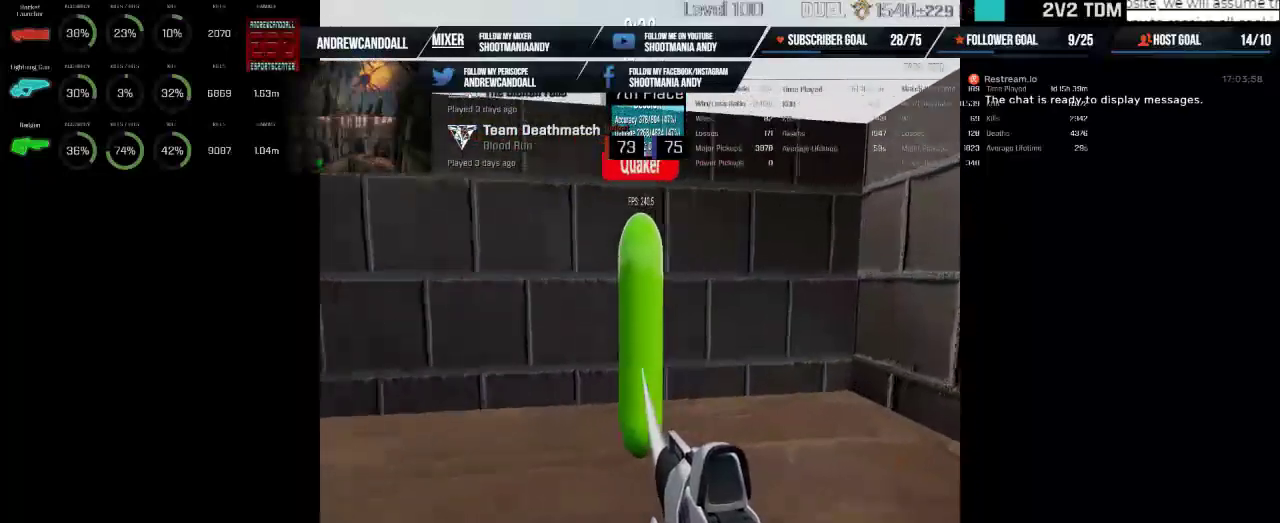
{"keys": [], "mouse": [], "events": [[433, "mouse_left", "up"]]}
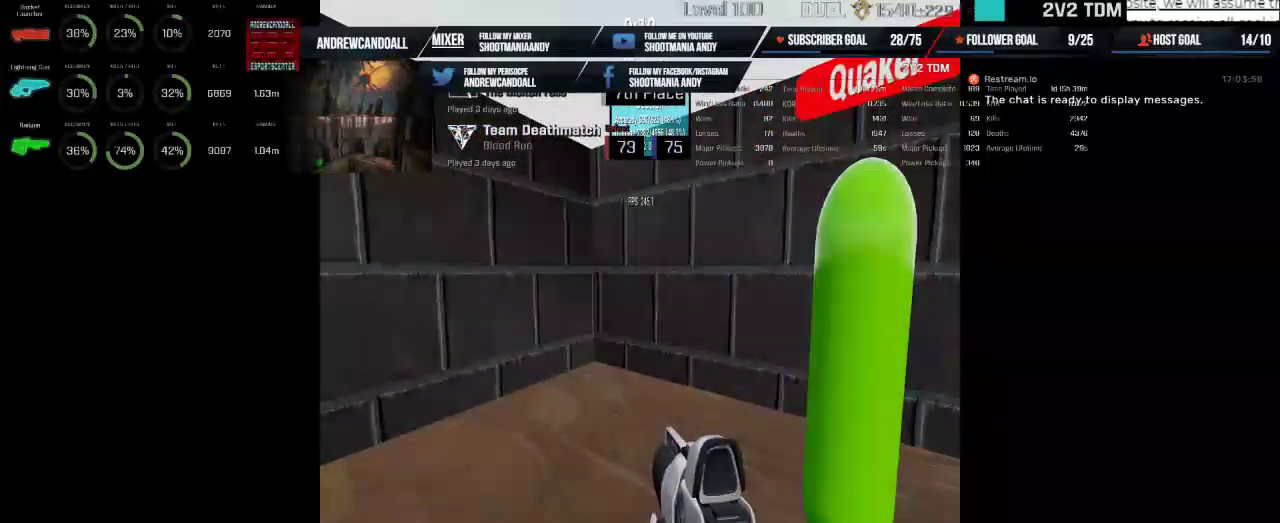
{"keys": [], "mouse": ["left"], "events": [[117, "mouse_left", "down"]]}
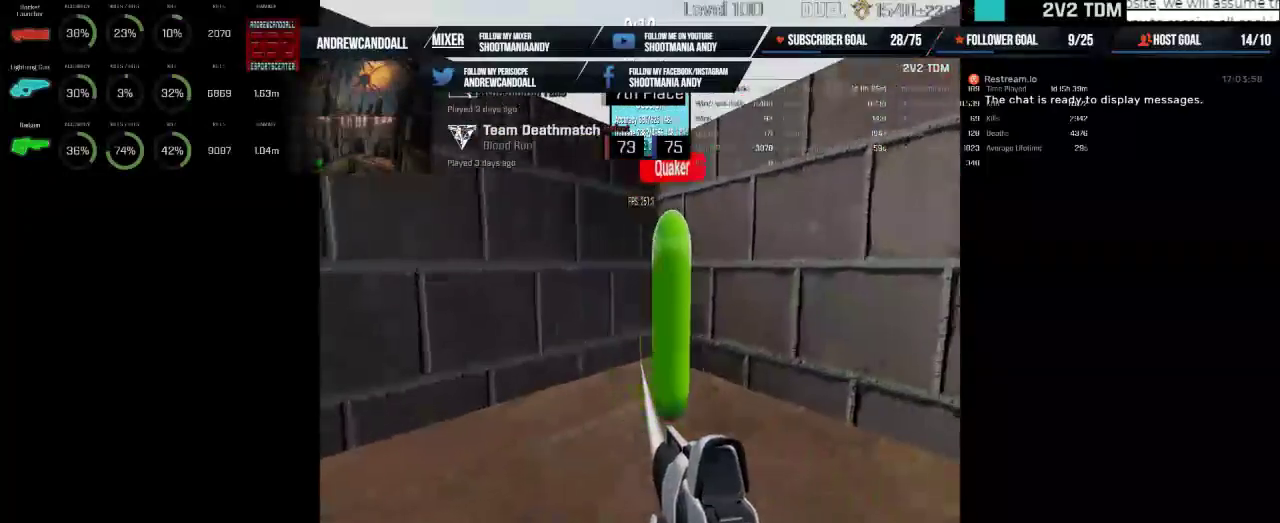
{"keys": [], "mouse": ["left"], "events": []}
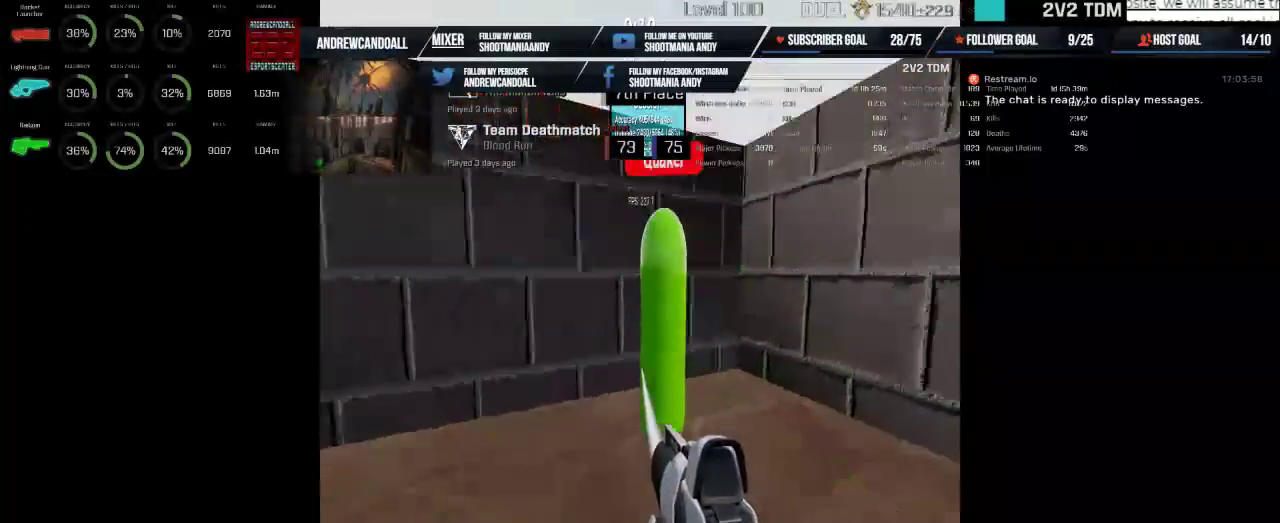
{"keys": [], "mouse": ["left"], "events": []}
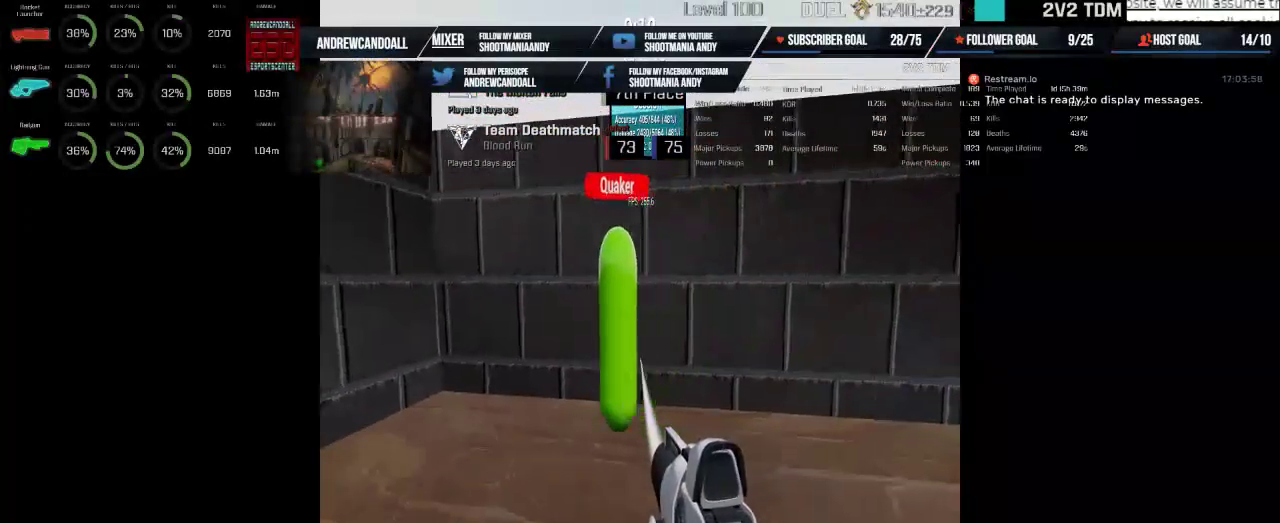
{"keys": [], "mouse": ["left"], "events": []}
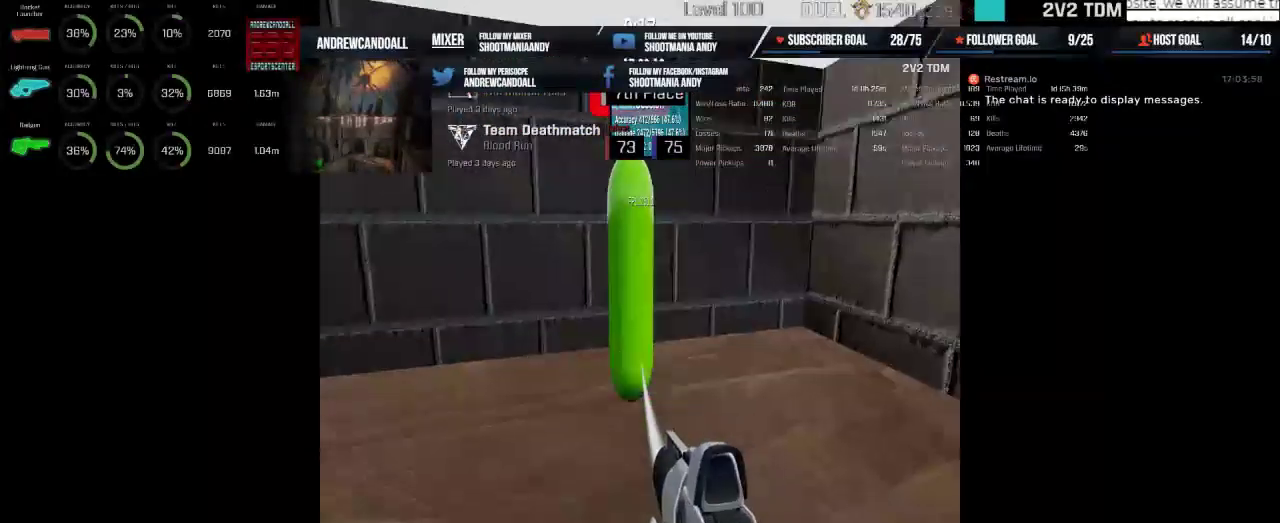
{"keys": [], "mouse": ["left"], "events": []}
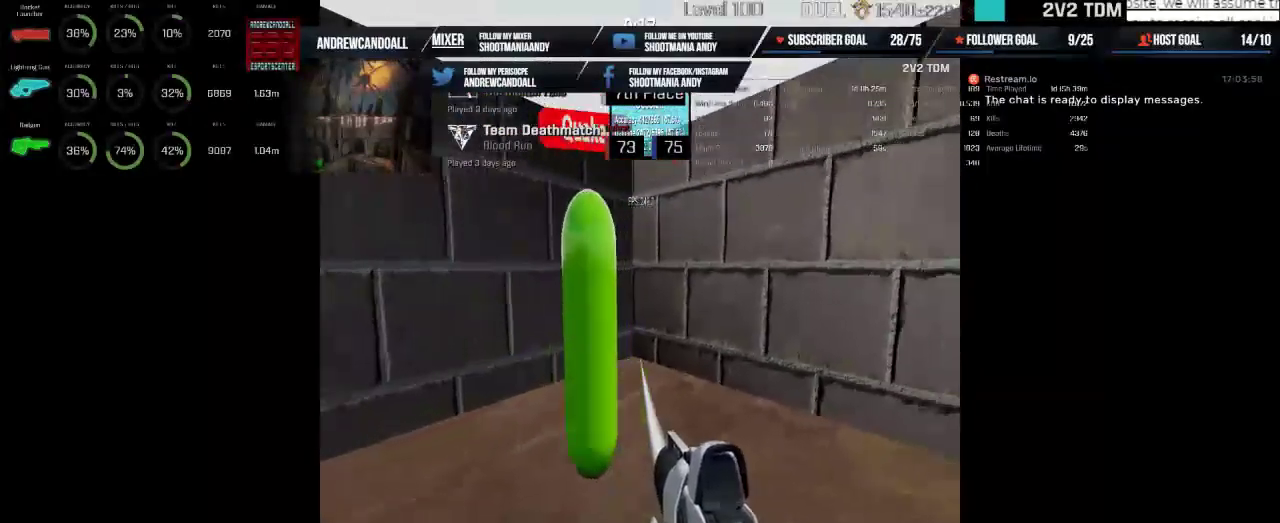
{"keys": [], "mouse": ["left"], "events": []}
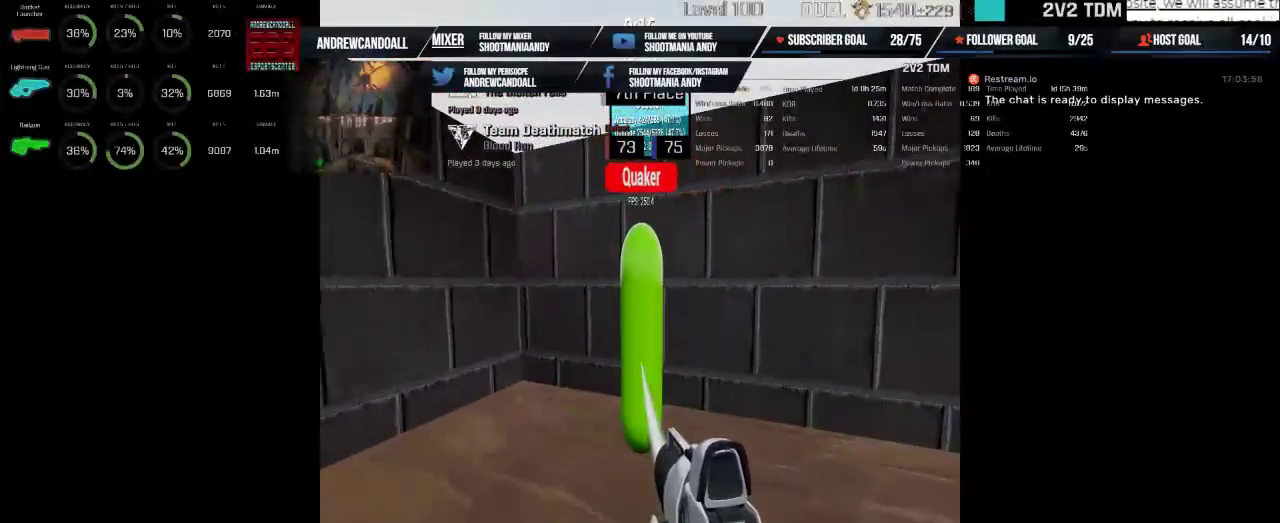
{"keys": [], "mouse": ["left"], "events": []}
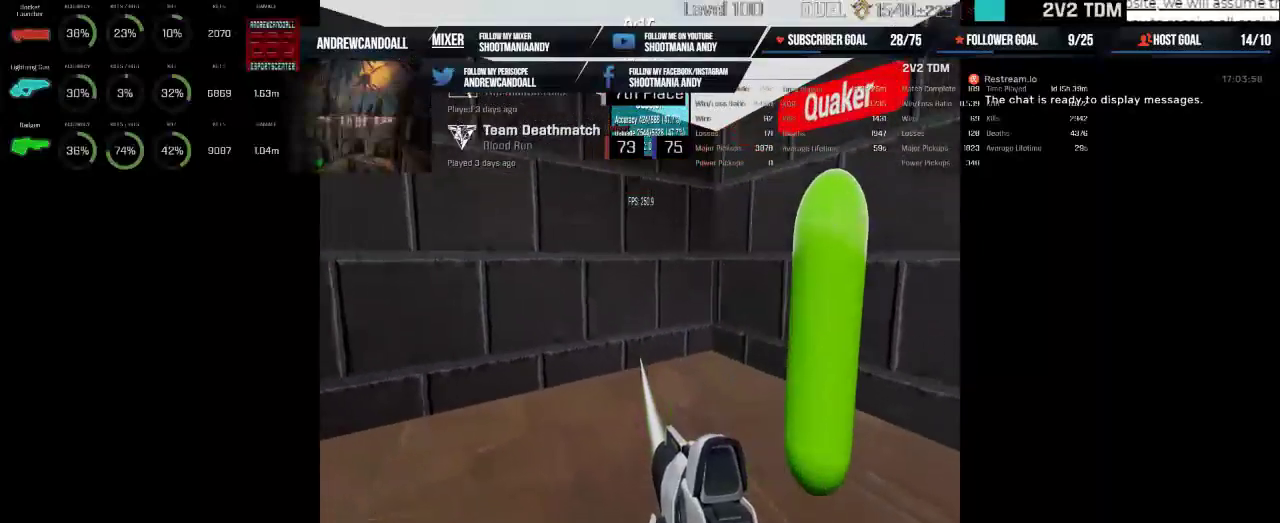
{"keys": [], "mouse": ["left"], "events": []}
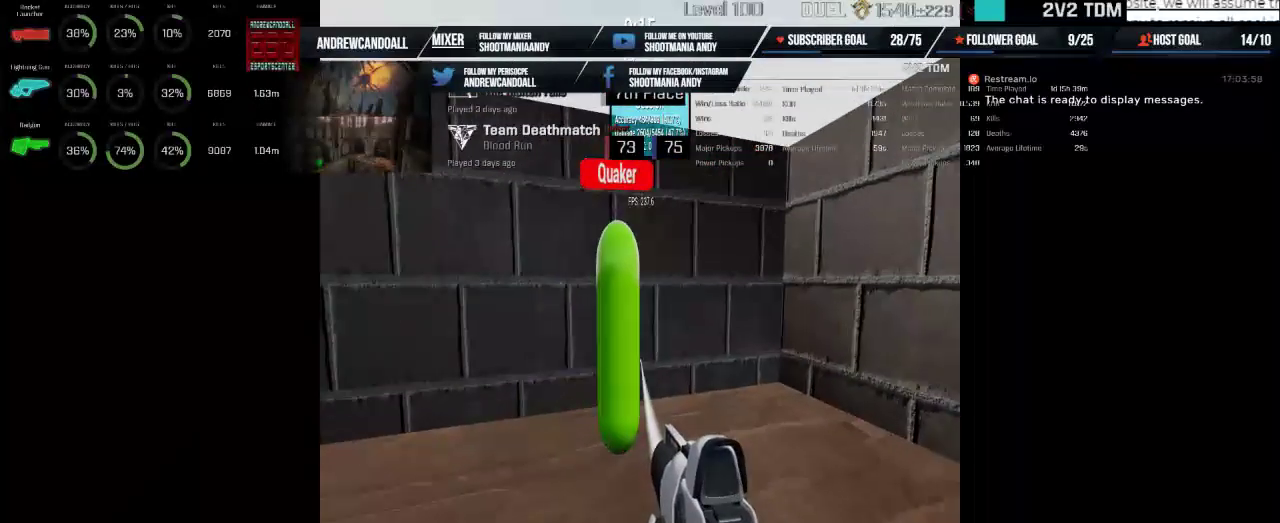
{"keys": [], "mouse": ["left"], "events": []}
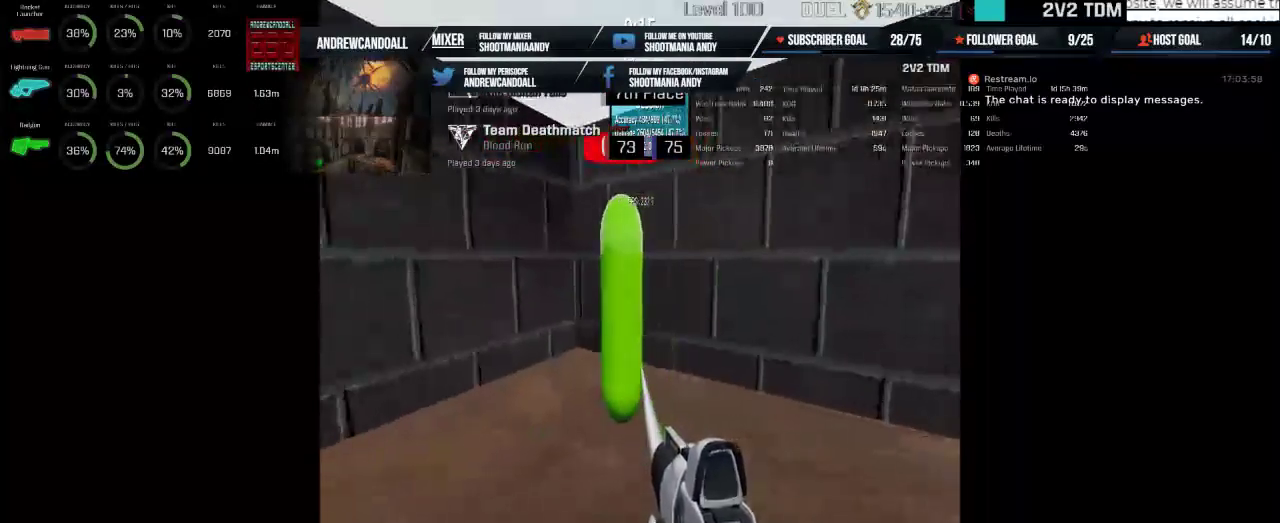
{"keys": [], "mouse": ["left"], "events": []}
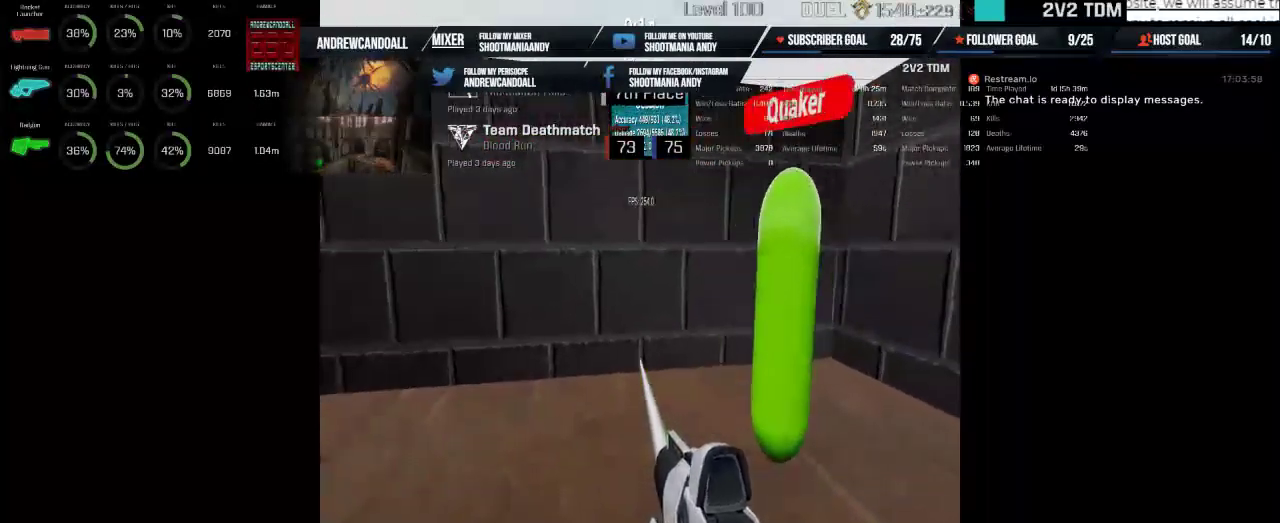
{"keys": [], "mouse": ["left"], "events": []}
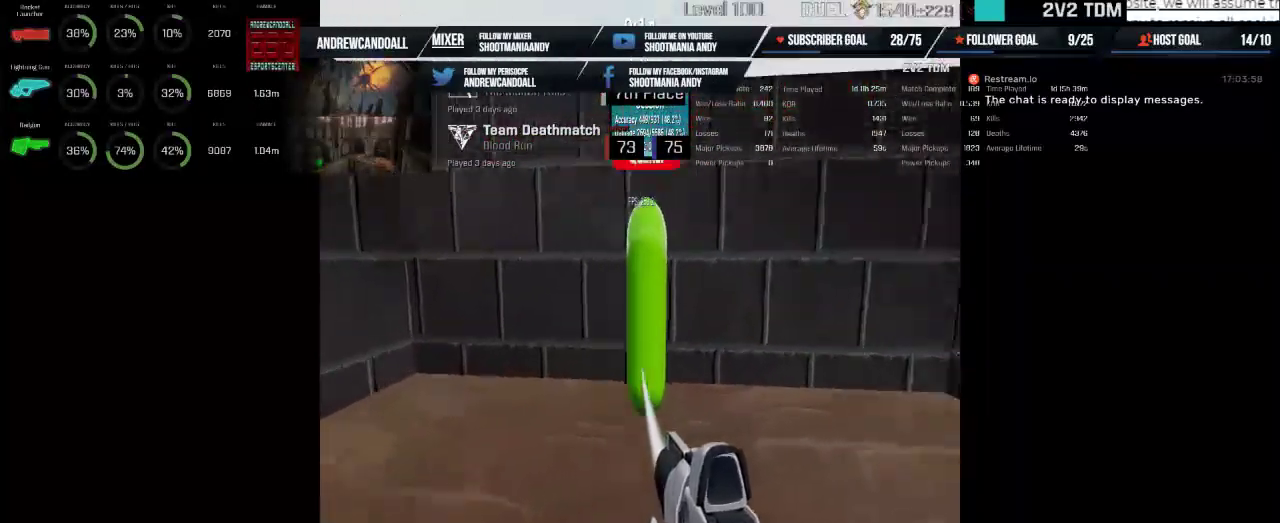
{"keys": [], "mouse": ["left"], "events": []}
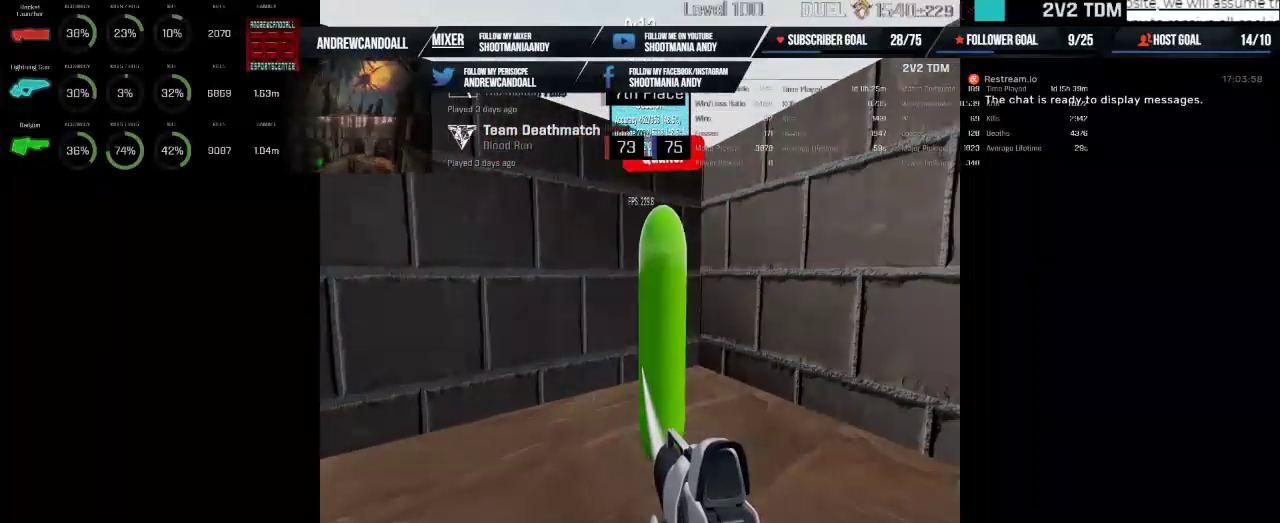
{"keys": [], "mouse": ["left"], "events": []}
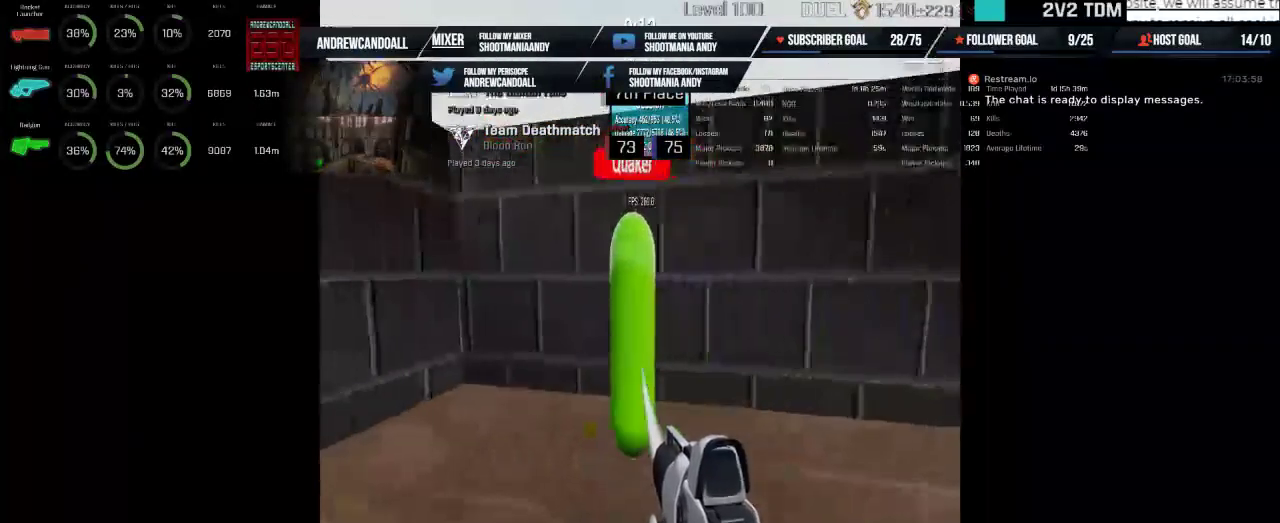
{"keys": [], "mouse": ["left"], "events": []}